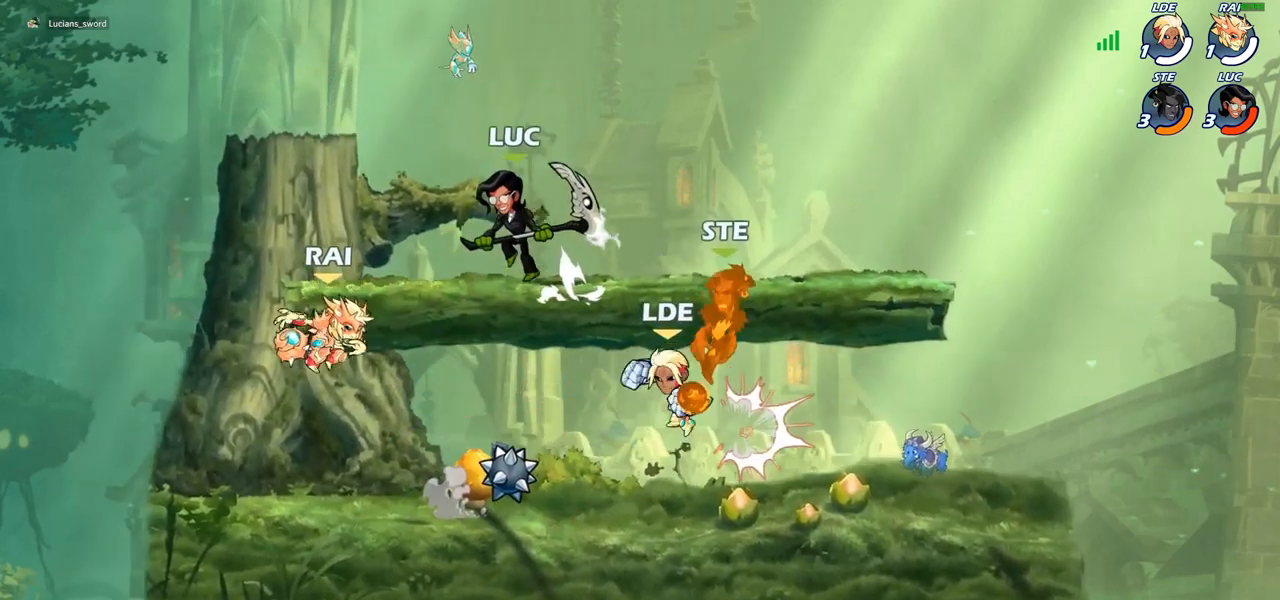
Gameplay with a controller (PlayStation layout); each line is a JSON object with the inputs held at the frame after it. "events" lists button and stick changes between this image and that frame as [ms after this image, input, new state], when the widget could be followed in between. Not read: R1.
{"buttons": [], "left_stick": "down", "right_stick": "center", "events": [[67, "CROSS", "up"], [100, "left_stick", "up-right"], [217, "left_stick", "down"]]}
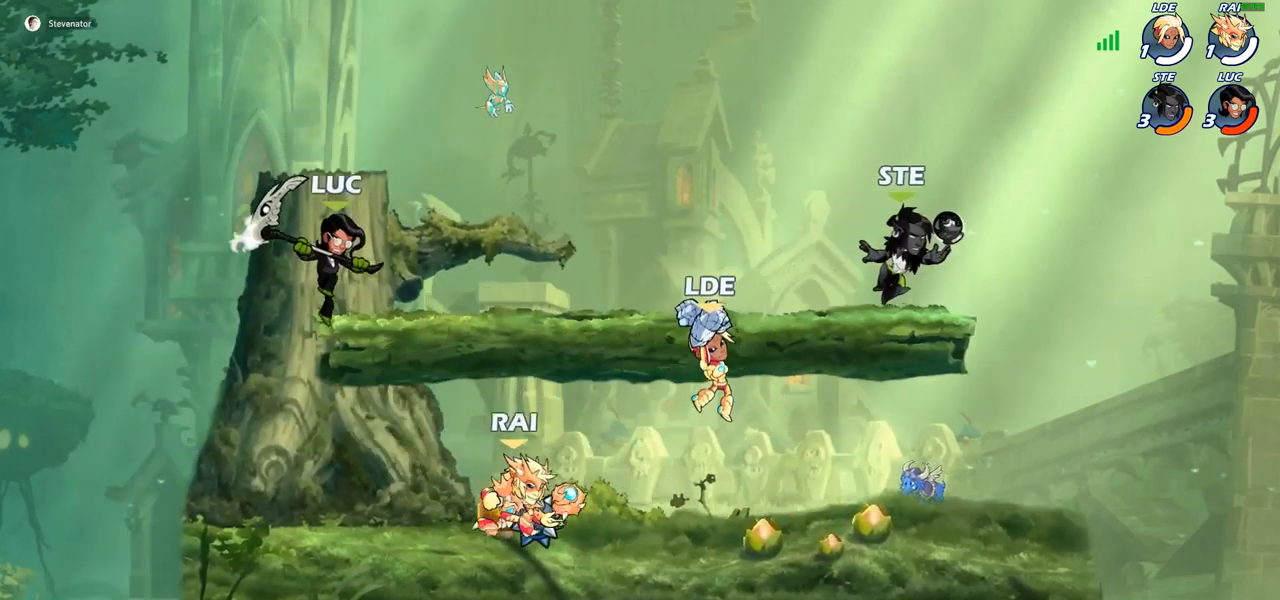
{"buttons": [], "left_stick": "center", "right_stick": "center", "events": [[200, "left_stick", "center"]]}
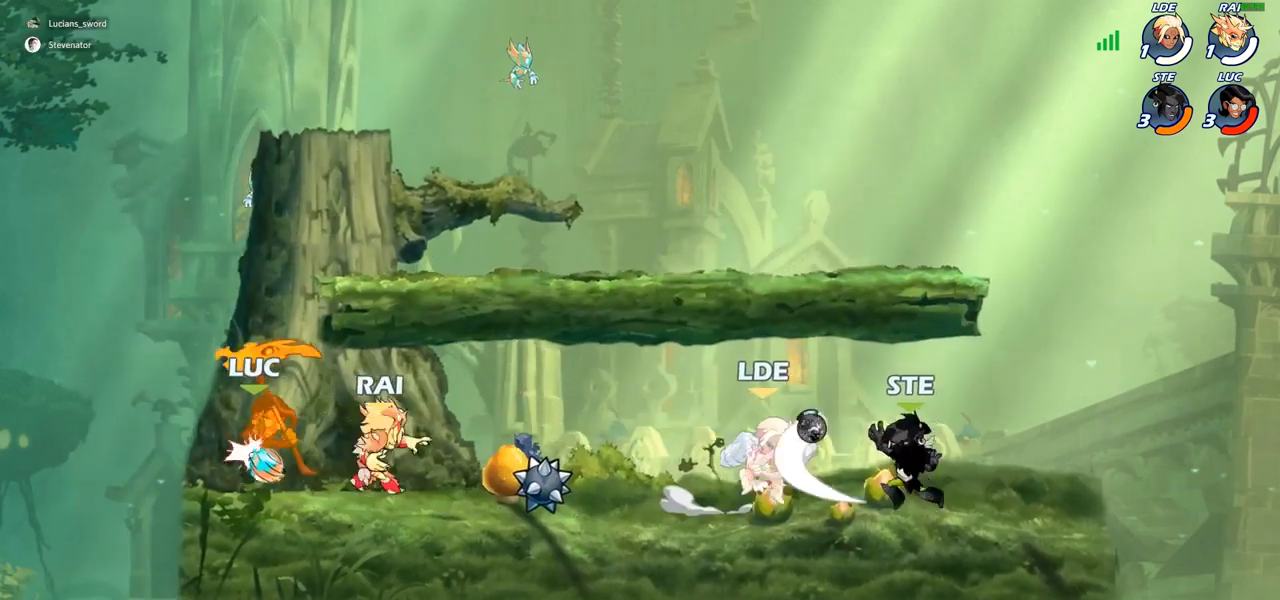
{"buttons": ["R2"], "left_stick": "down", "right_stick": "center", "events": [[33, "R2", "down"], [217, "R2", "up"], [367, "left_stick", "down"], [433, "R2", "down"]]}
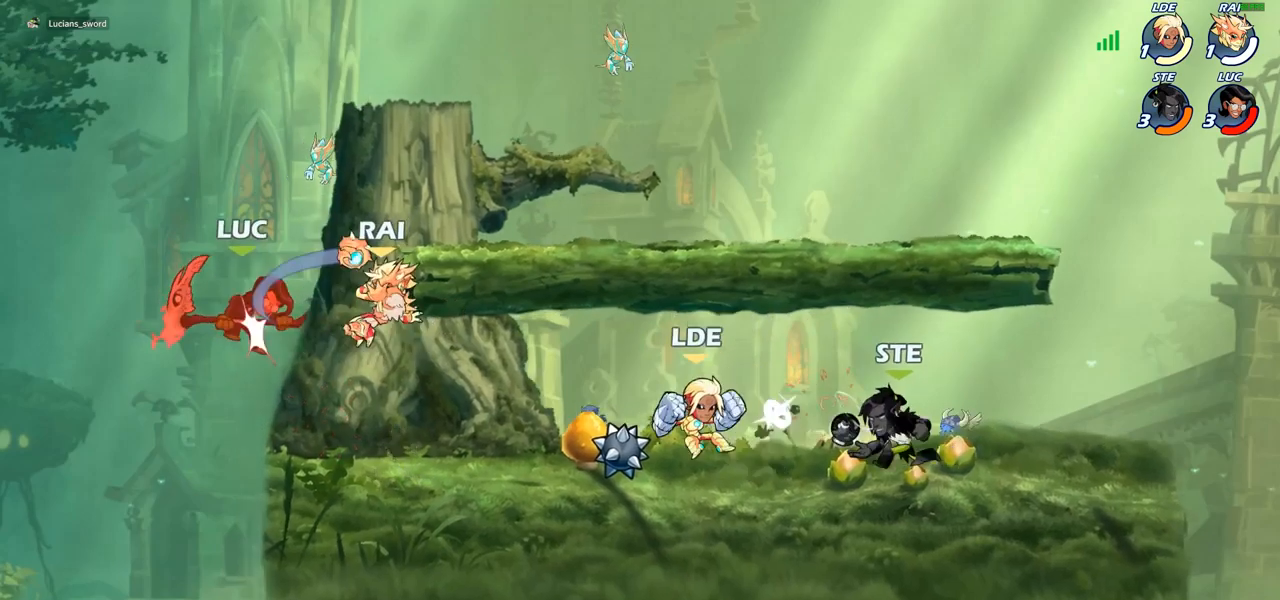
{"buttons": [], "left_stick": "right", "right_stick": "center", "events": [[50, "left_stick", "down-right"], [217, "R2", "up"], [233, "left_stick", "center"], [433, "left_stick", "right"]]}
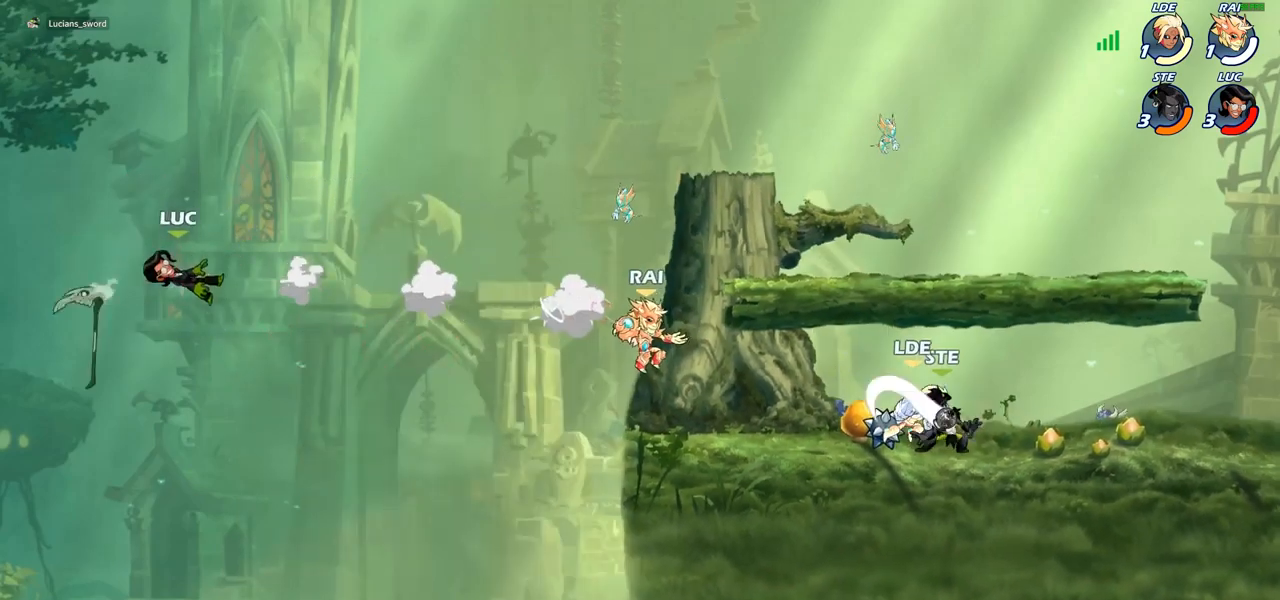
{"buttons": ["R2"], "left_stick": "right", "right_stick": "center", "events": [[83, "R2", "down"], [200, "R2", "up"], [283, "R2", "down"], [383, "R2", "up"], [483, "R2", "down"]]}
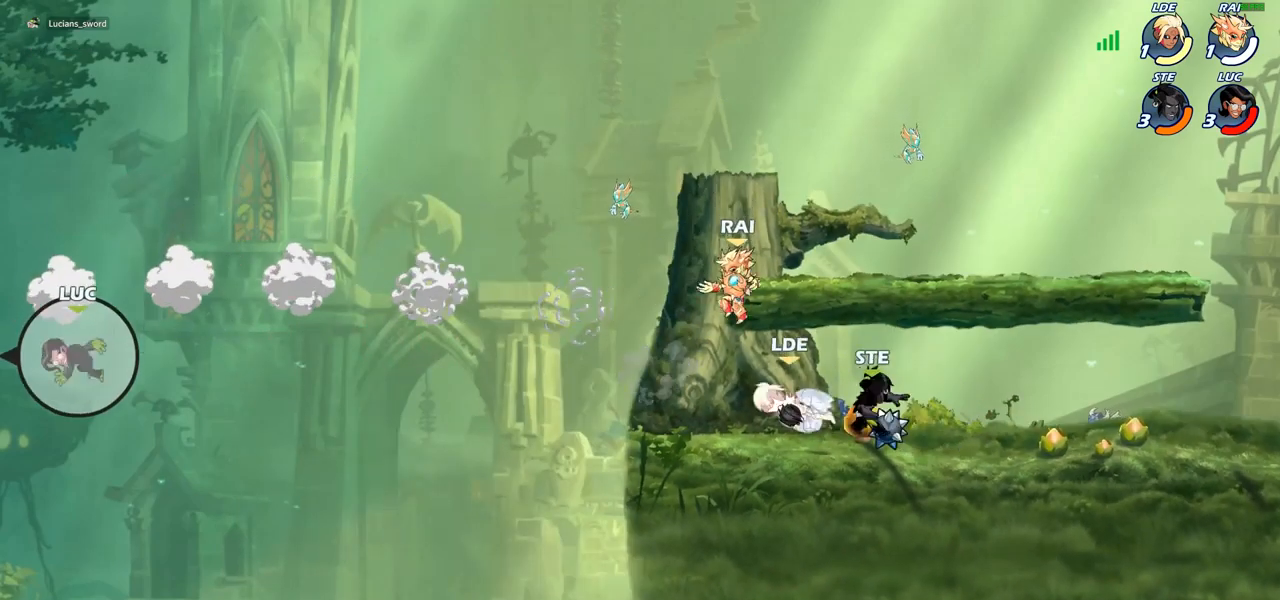
{"buttons": [], "left_stick": "right", "right_stick": "center", "events": [[100, "R2", "up"], [200, "CROSS", "down"], [350, "CROSS", "up"]]}
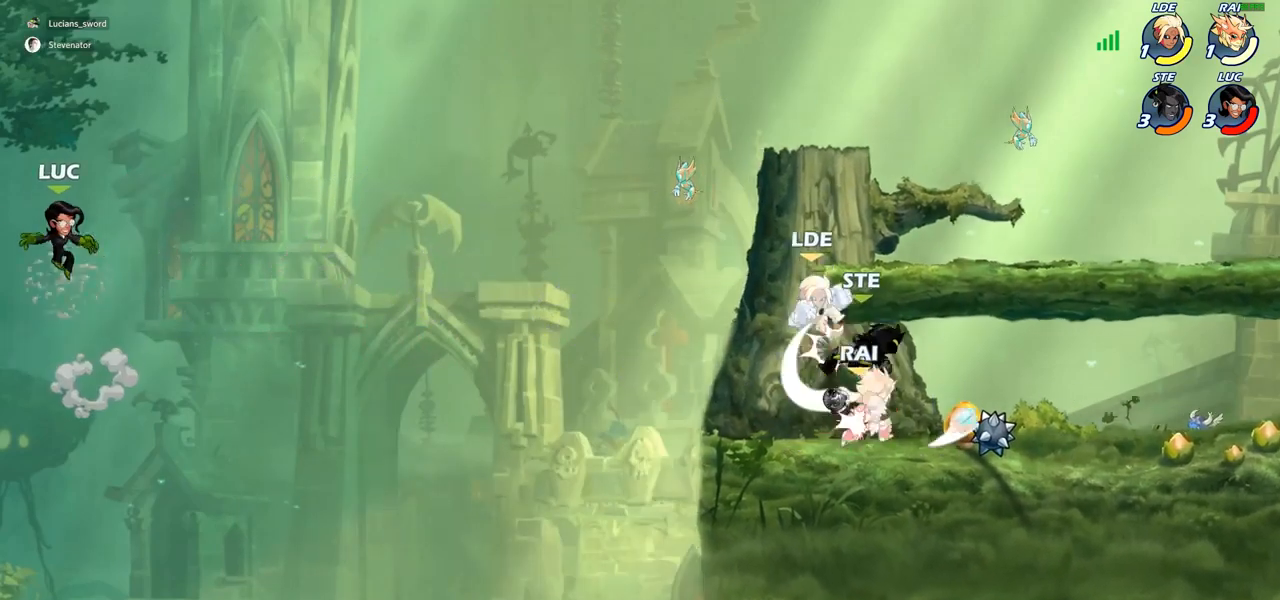
{"buttons": [], "left_stick": "right", "right_stick": "center", "events": [[250, "CIRCLE", "down"], [367, "CIRCLE", "up"]]}
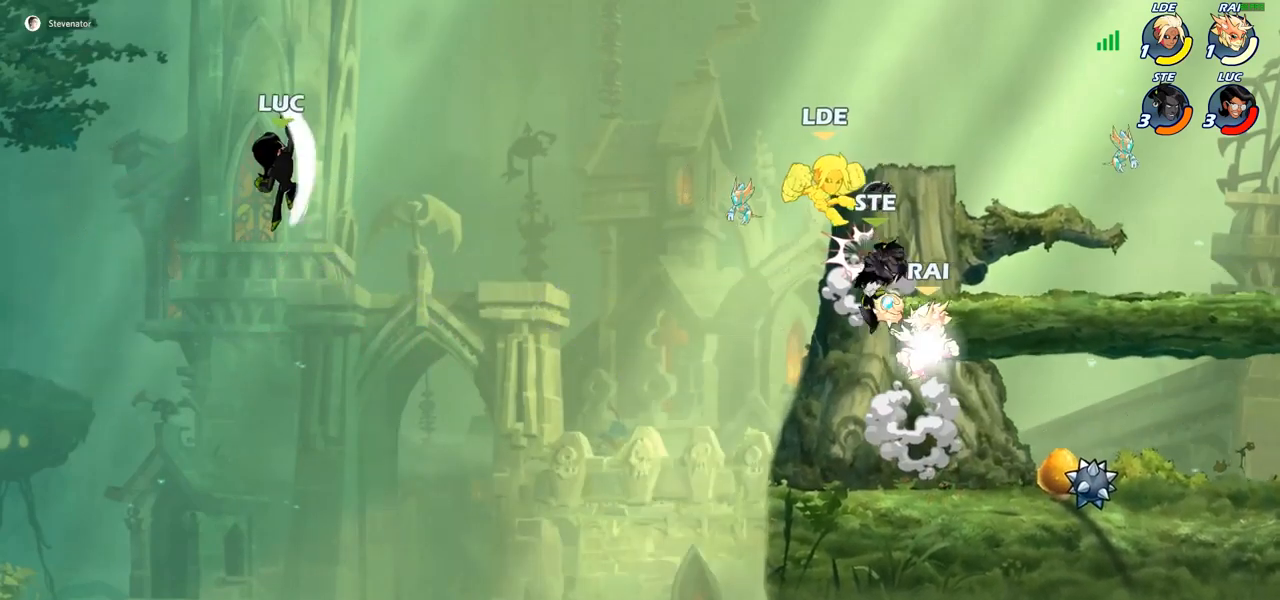
{"buttons": [], "left_stick": "down", "right_stick": "center", "events": [[500, "left_stick", "down"]]}
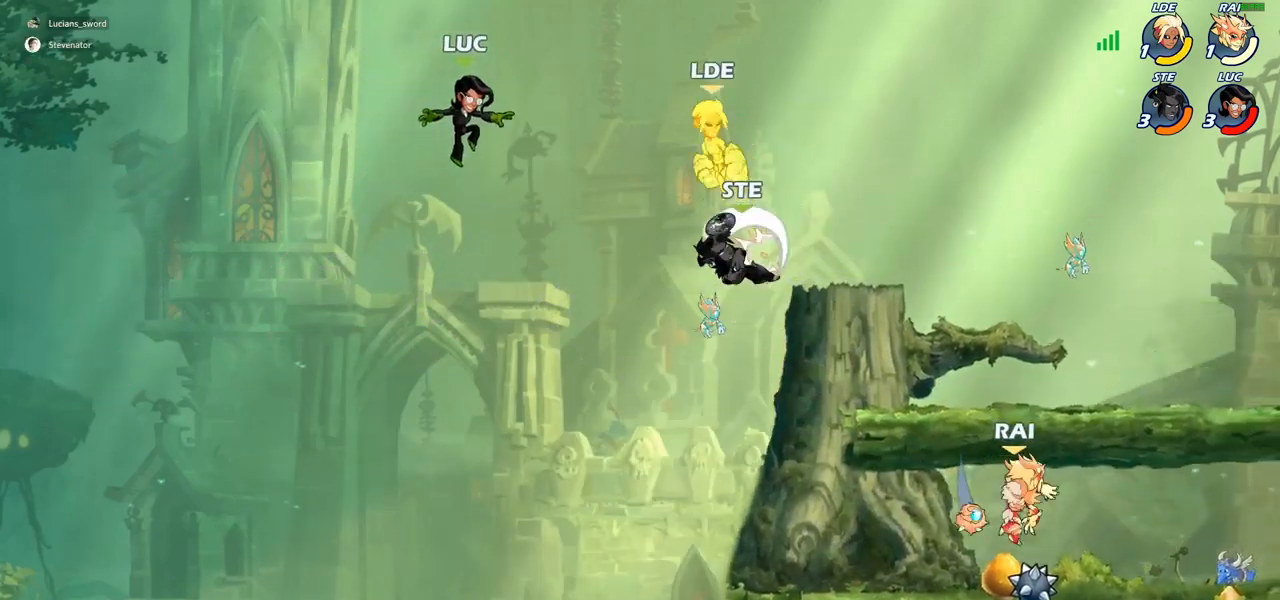
{"buttons": [], "left_stick": "right", "right_stick": "center", "events": [[150, "left_stick", "down-right"], [300, "left_stick", "right"]]}
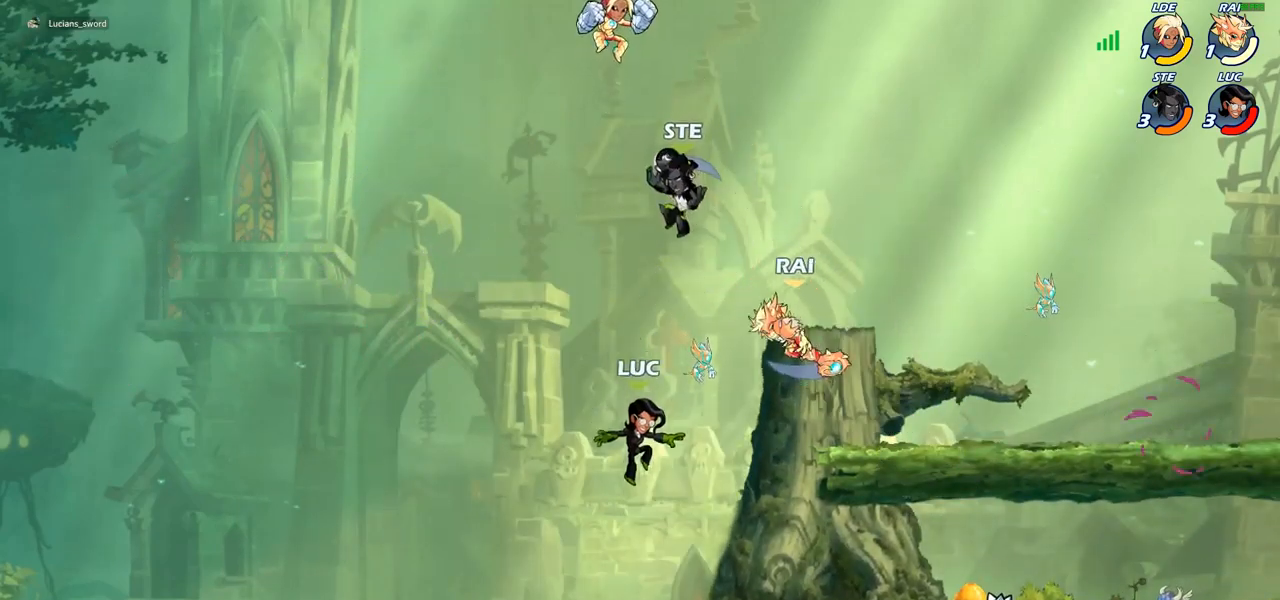
{"buttons": [], "left_stick": "right", "right_stick": "center", "events": [[300, "CROSS", "down"], [417, "CROSS", "up"]]}
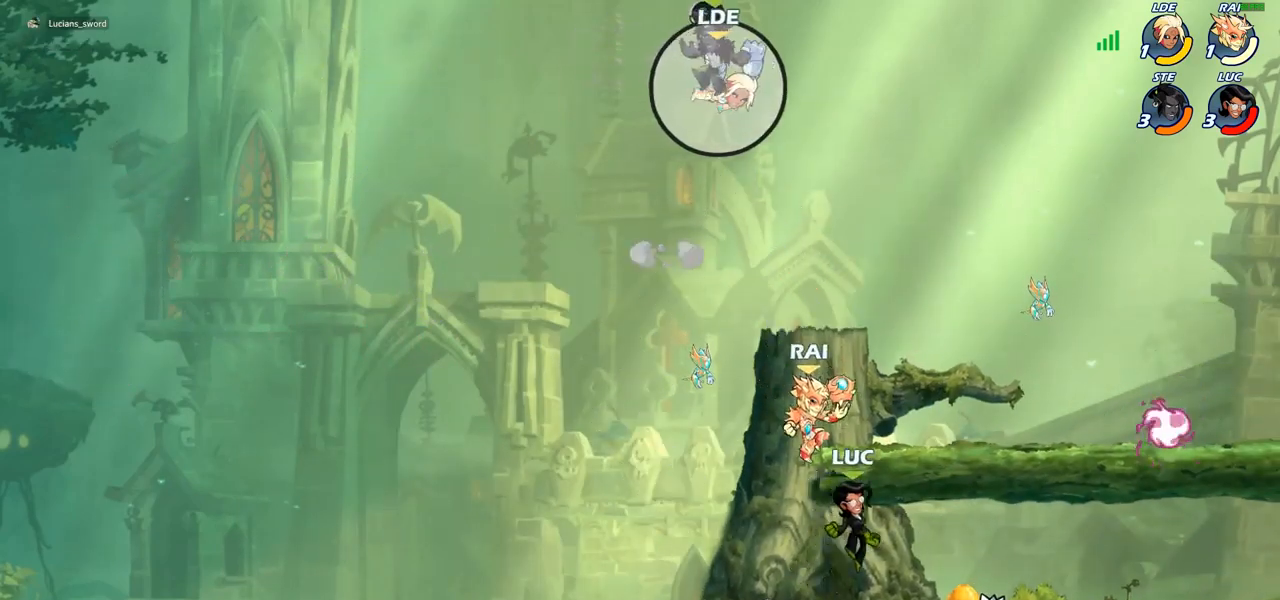
{"buttons": [], "left_stick": "right", "right_stick": "center", "events": [[200, "left_stick", "down"], [433, "left_stick", "right"]]}
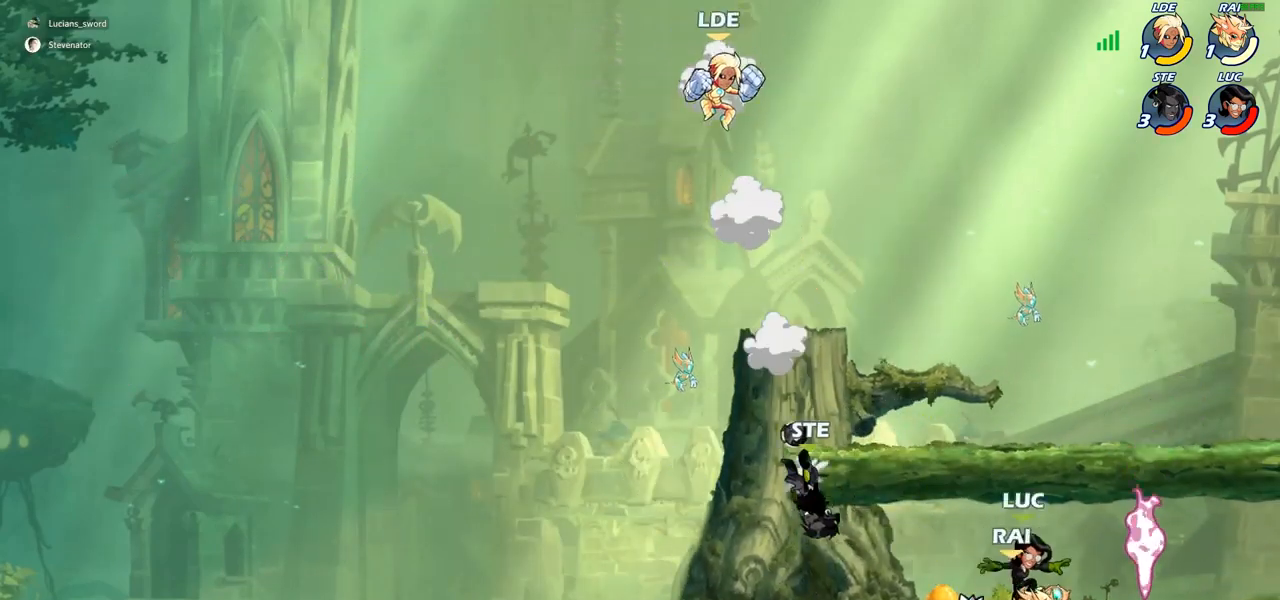
{"buttons": ["R2"], "left_stick": "up", "right_stick": "center", "events": [[133, "CROSS", "down"], [233, "CROSS", "up"], [350, "left_stick", "up-right"], [450, "R2", "down"], [483, "left_stick", "up"]]}
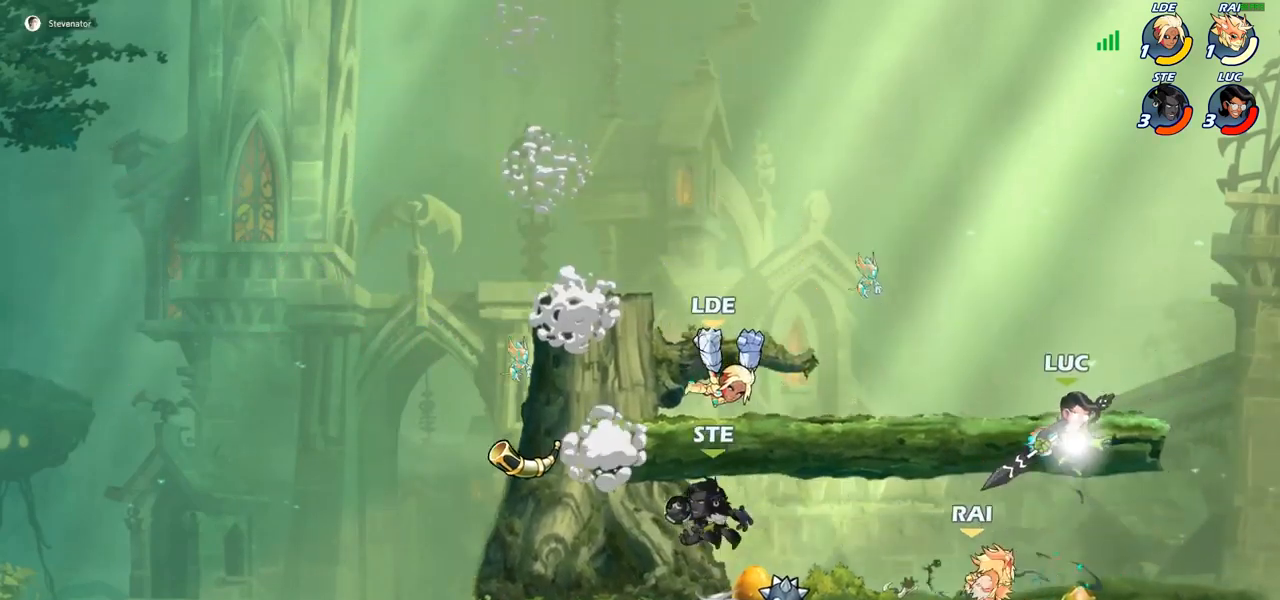
{"buttons": [], "left_stick": "down-right", "right_stick": "center", "events": [[100, "left_stick", "up-left"], [117, "R2", "up"], [267, "left_stick", "down-left"], [500, "left_stick", "down-right"]]}
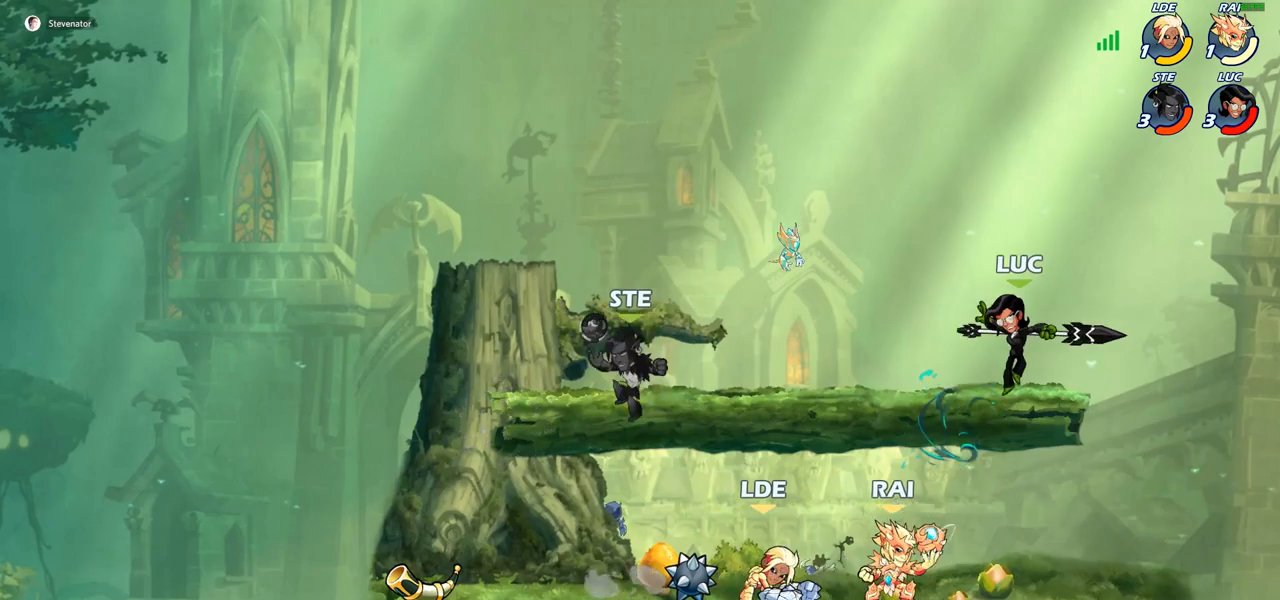
{"buttons": [], "left_stick": "down-left", "right_stick": "center", "events": [[67, "left_stick", "right"], [300, "left_stick", "down-right"], [467, "left_stick", "down-left"]]}
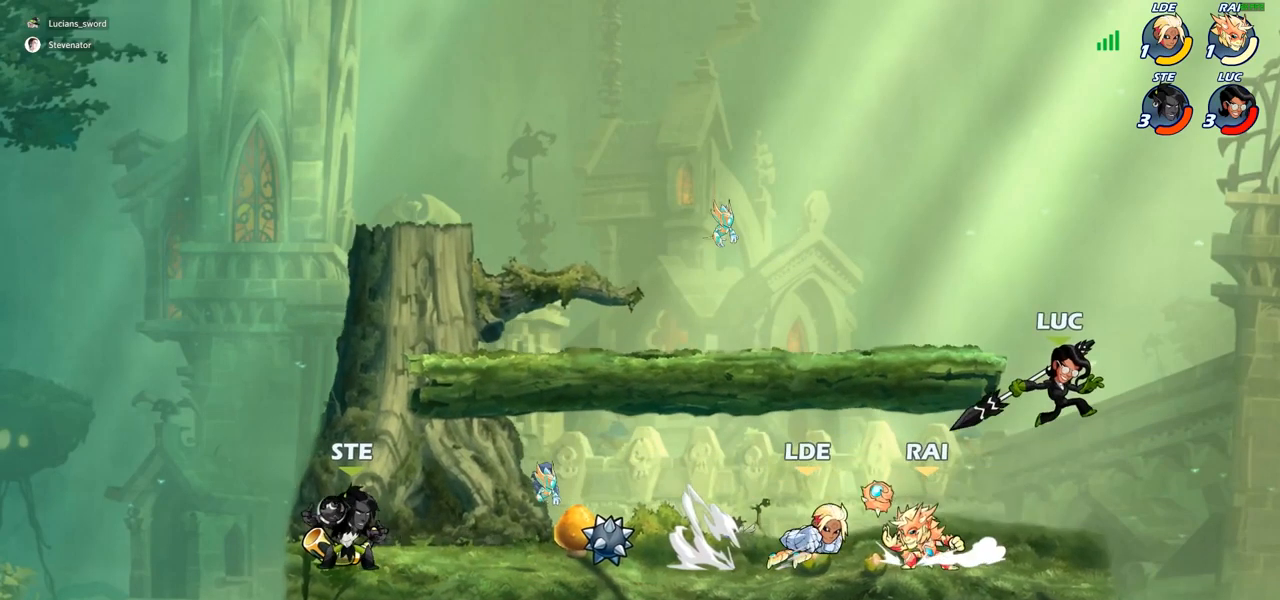
{"buttons": [], "left_stick": "center", "right_stick": "center", "events": [[67, "left_stick", "left"], [100, "SQUARE", "down"], [200, "SQUARE", "up"], [333, "left_stick", "center"]]}
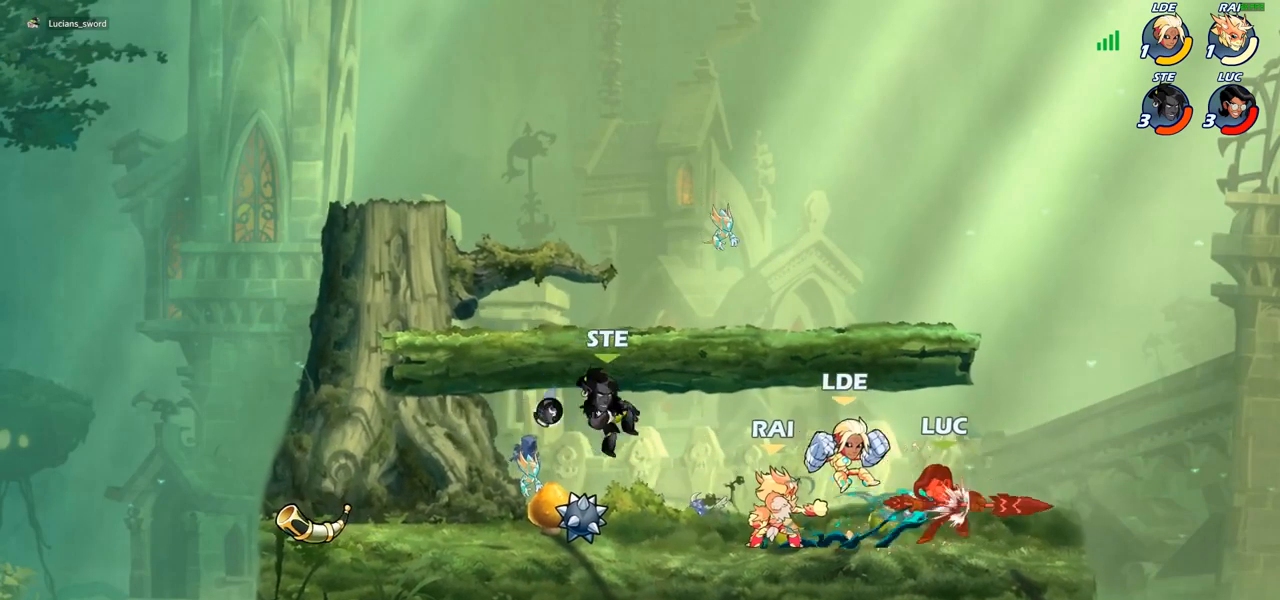
{"buttons": [], "left_stick": "center", "right_stick": "center", "events": [[200, "left_stick", "down"], [233, "SQUARE", "down"], [333, "SQUARE", "up"], [400, "left_stick", "center"]]}
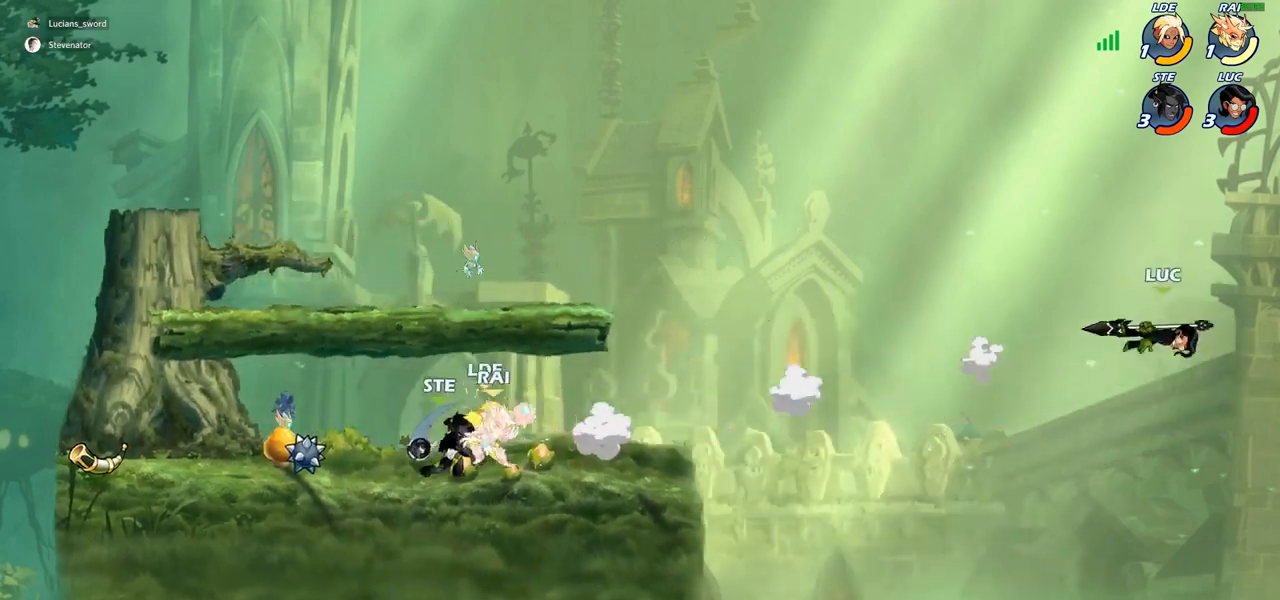
{"buttons": ["R2"], "left_stick": "left", "right_stick": "center", "events": [[33, "left_stick", "left"], [100, "R2", "down"], [233, "R2", "up"], [317, "R2", "down"], [400, "R2", "up"], [483, "R2", "down"]]}
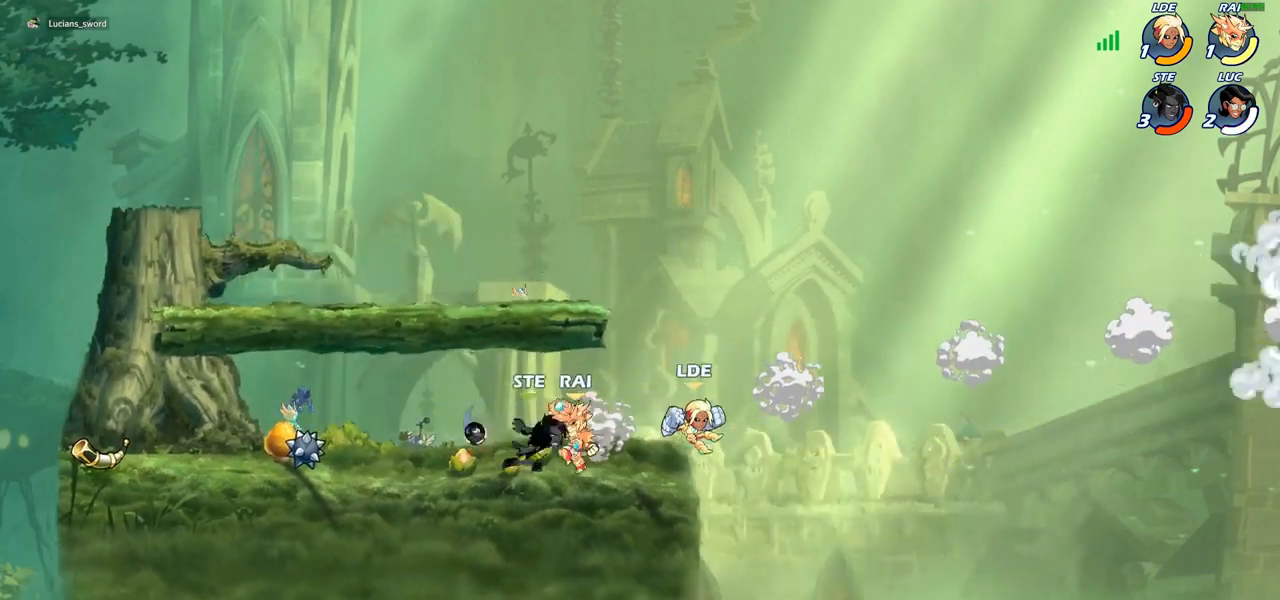
{"buttons": [], "left_stick": "center", "right_stick": "center", "events": [[67, "R2", "up"], [150, "R2", "down"], [250, "R2", "up"], [317, "R2", "down"], [333, "left_stick", "center"], [433, "R2", "up"]]}
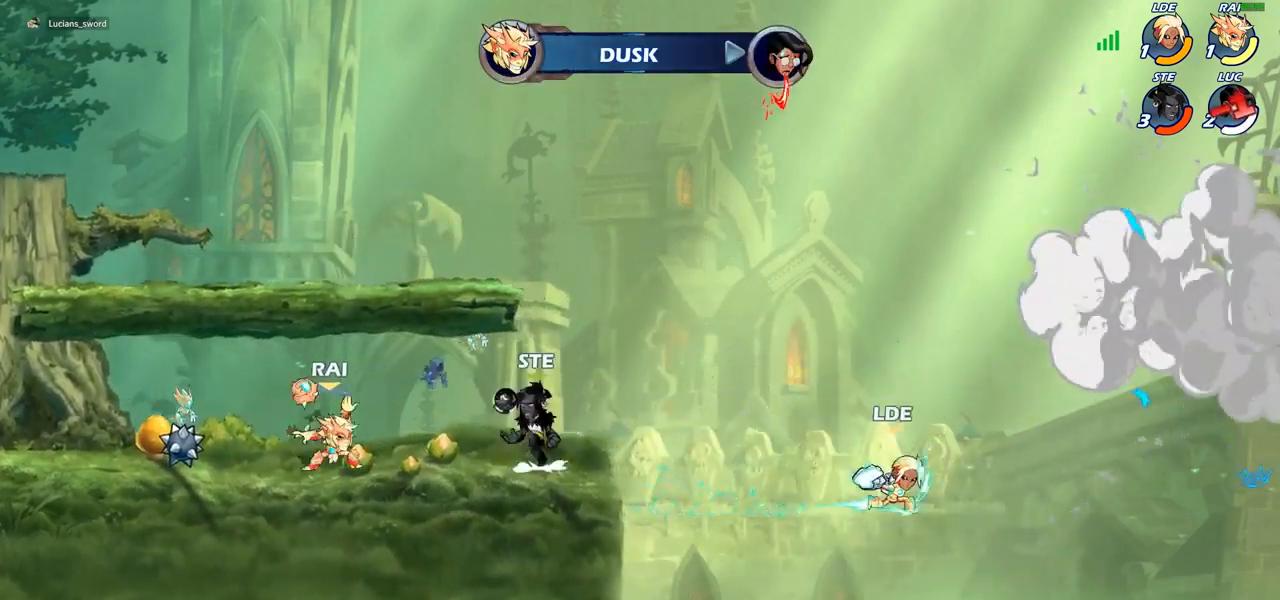
{"buttons": [], "left_stick": "center", "right_stick": "center", "events": []}
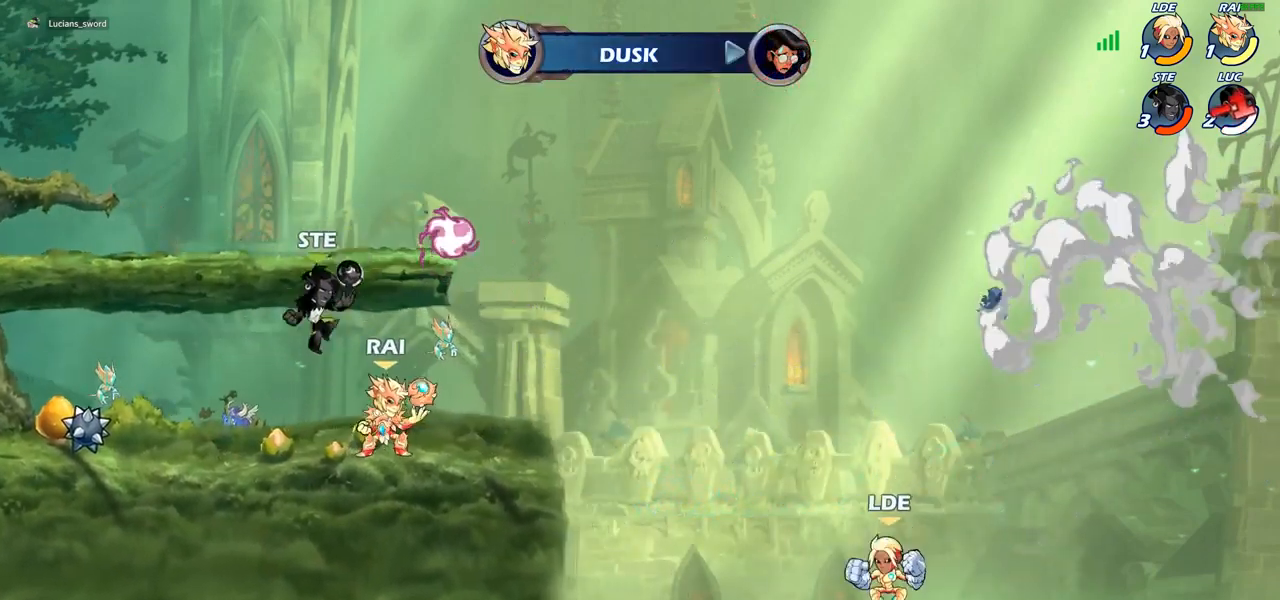
{"buttons": [], "left_stick": "center", "right_stick": "center", "events": []}
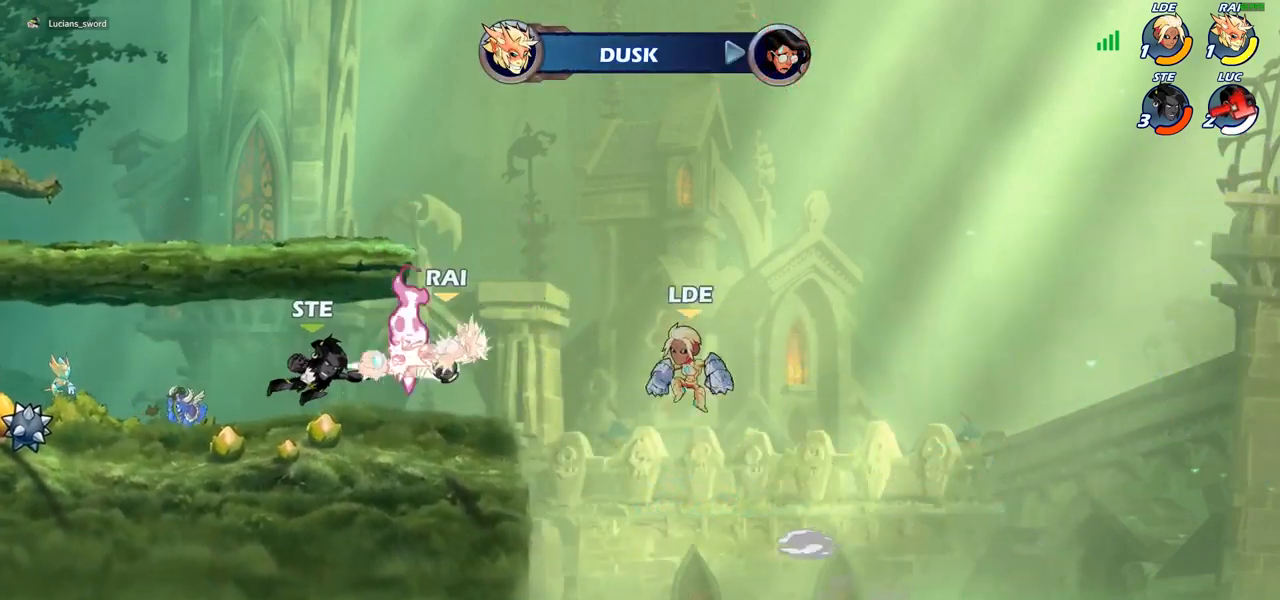
{"buttons": [], "left_stick": "center", "right_stick": "center", "events": []}
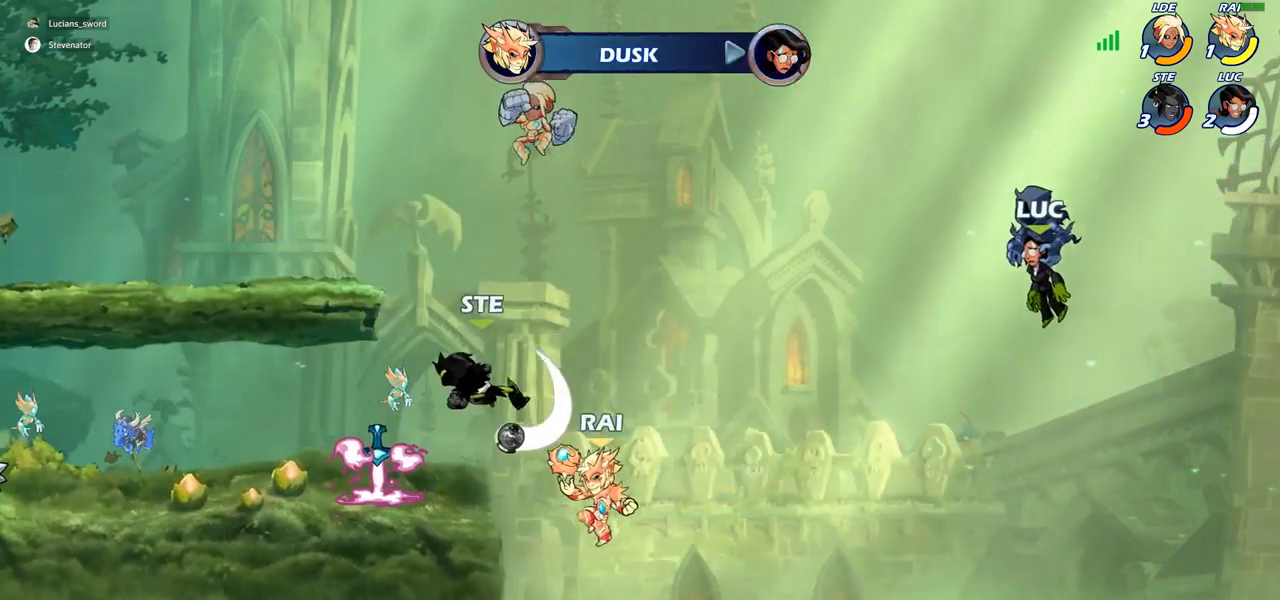
{"buttons": [], "left_stick": "center", "right_stick": "center", "events": []}
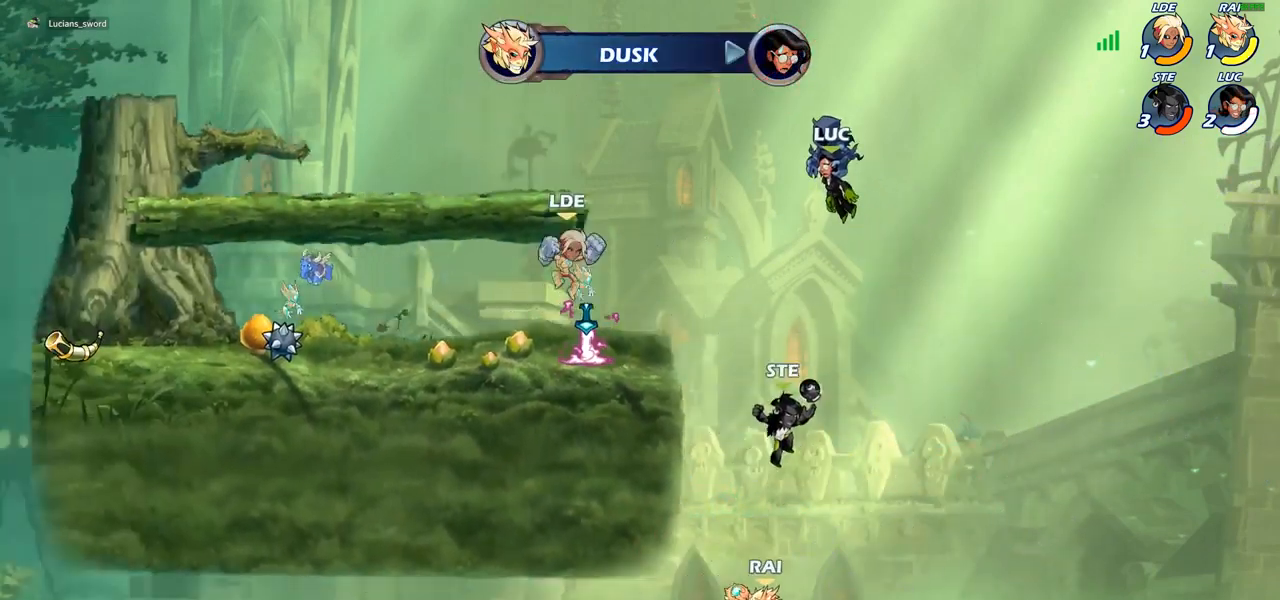
{"buttons": [], "left_stick": "center", "right_stick": "center", "events": []}
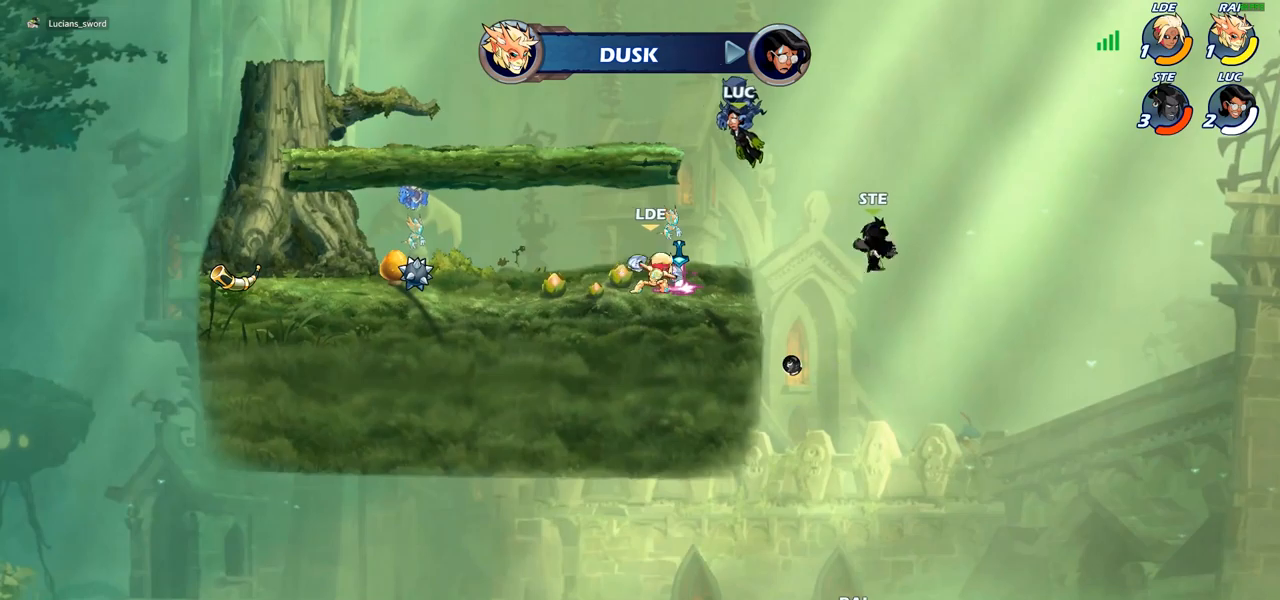
{"buttons": [], "left_stick": "center", "right_stick": "center", "events": []}
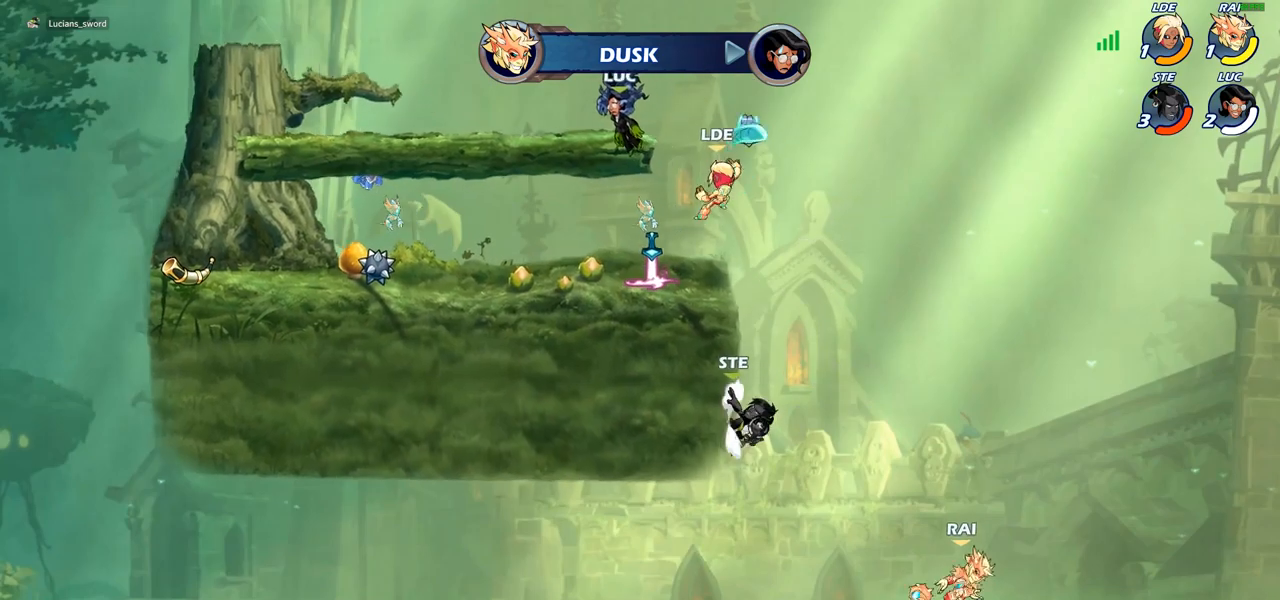
{"buttons": [], "left_stick": "center", "right_stick": "center", "events": []}
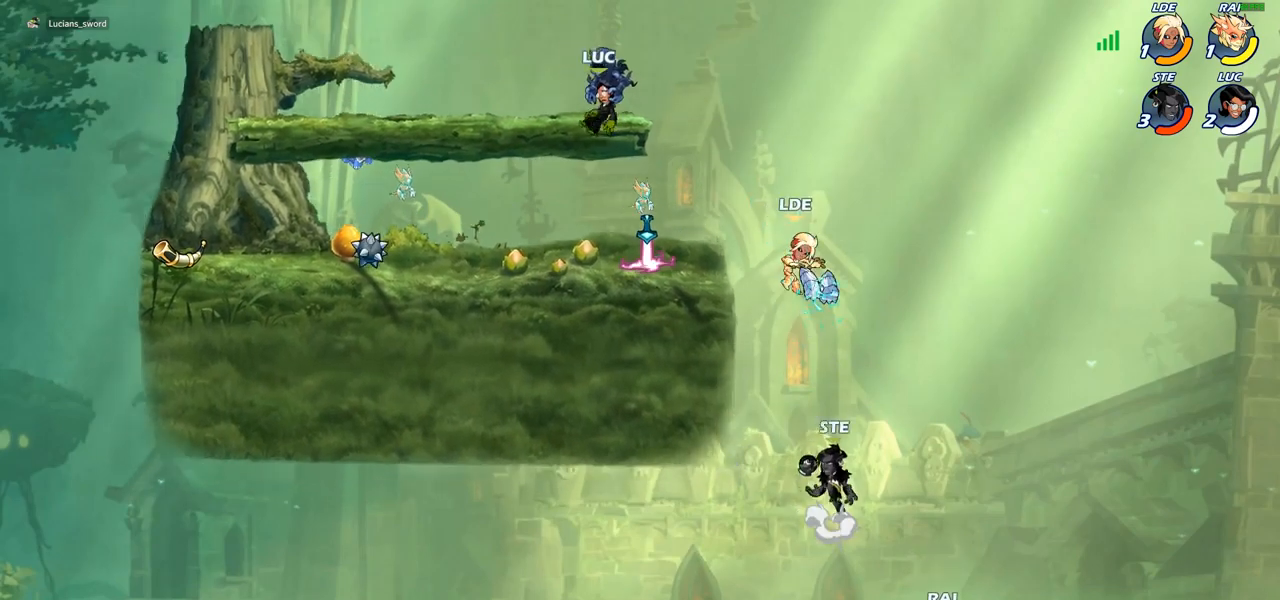
{"buttons": [], "left_stick": "center", "right_stick": "center", "events": []}
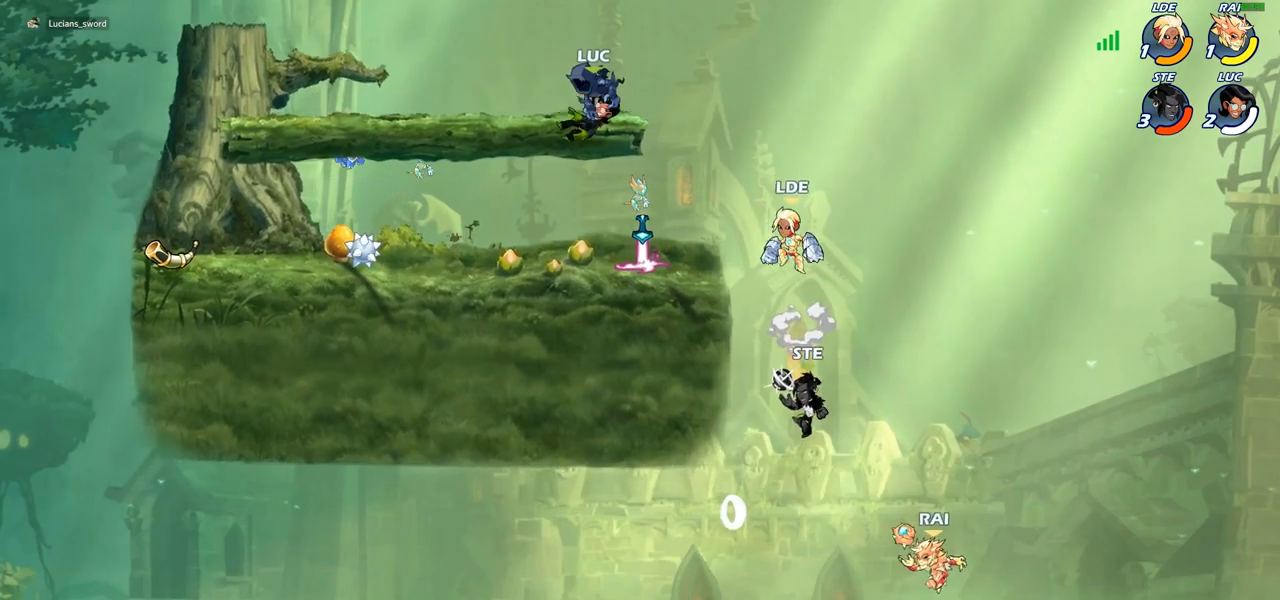
{"buttons": ["SQUARE"], "left_stick": "center", "right_stick": "center", "events": [[233, "left_stick", "right"], [433, "left_stick", "center"], [483, "SQUARE", "down"]]}
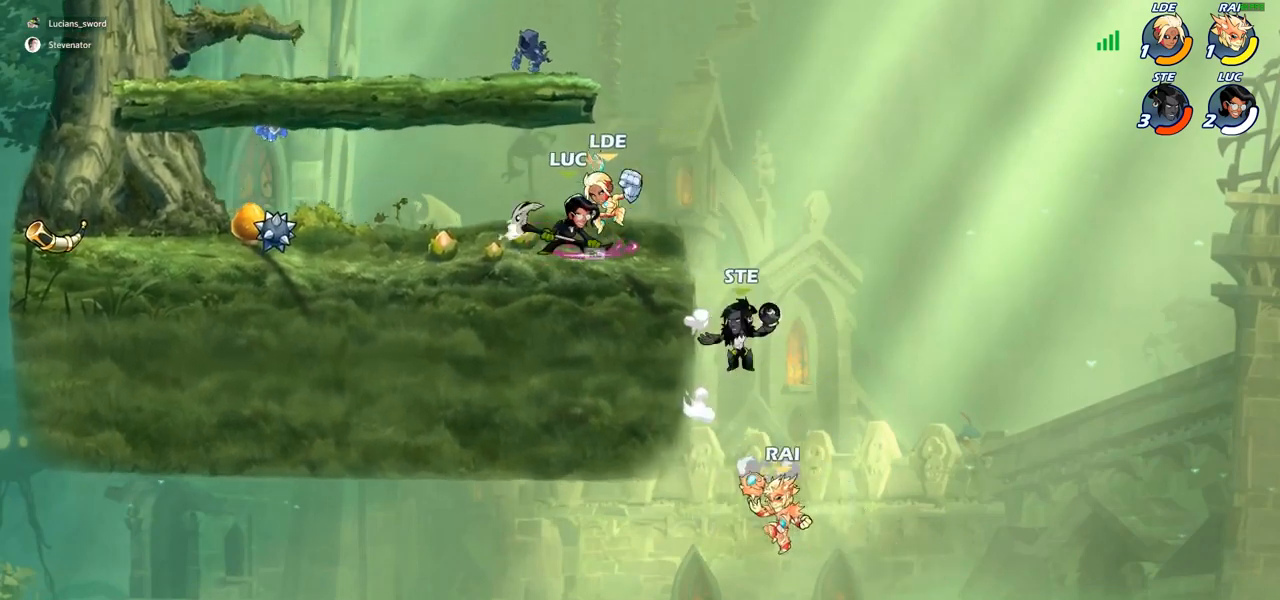
{"buttons": [], "left_stick": "center", "right_stick": "center", "events": [[50, "SQUARE", "up"], [133, "SQUARE", "down"], [217, "SQUARE", "up"], [317, "SQUARE", "down"], [417, "SQUARE", "up"]]}
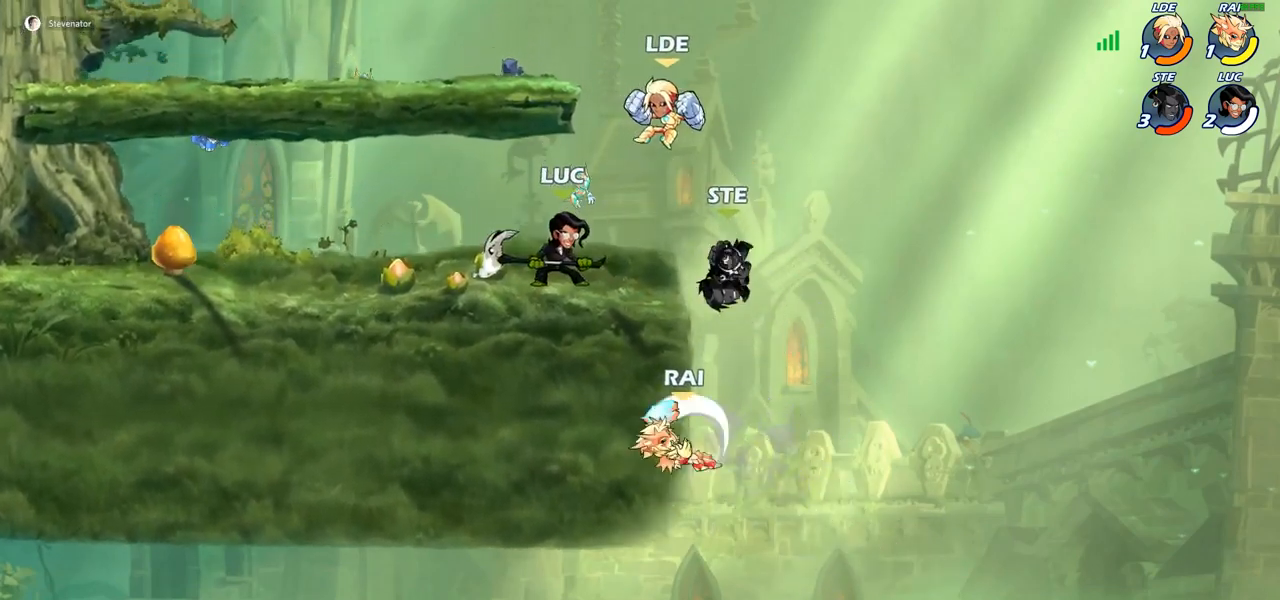
{"buttons": ["R2"], "left_stick": "left", "right_stick": "center", "events": [[367, "left_stick", "left"], [500, "R2", "down"]]}
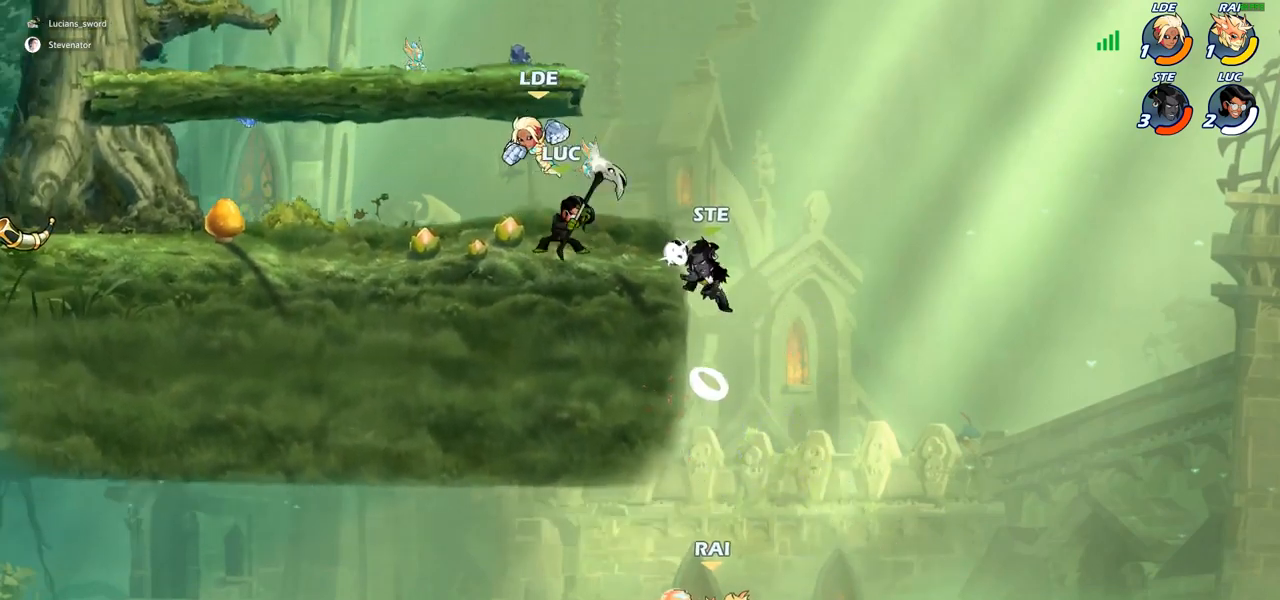
{"buttons": [], "left_stick": "right", "right_stick": "center", "events": [[100, "R2", "up"], [300, "left_stick", "up-right"], [333, "SQUARE", "down"], [350, "left_stick", "right"], [433, "SQUARE", "up"]]}